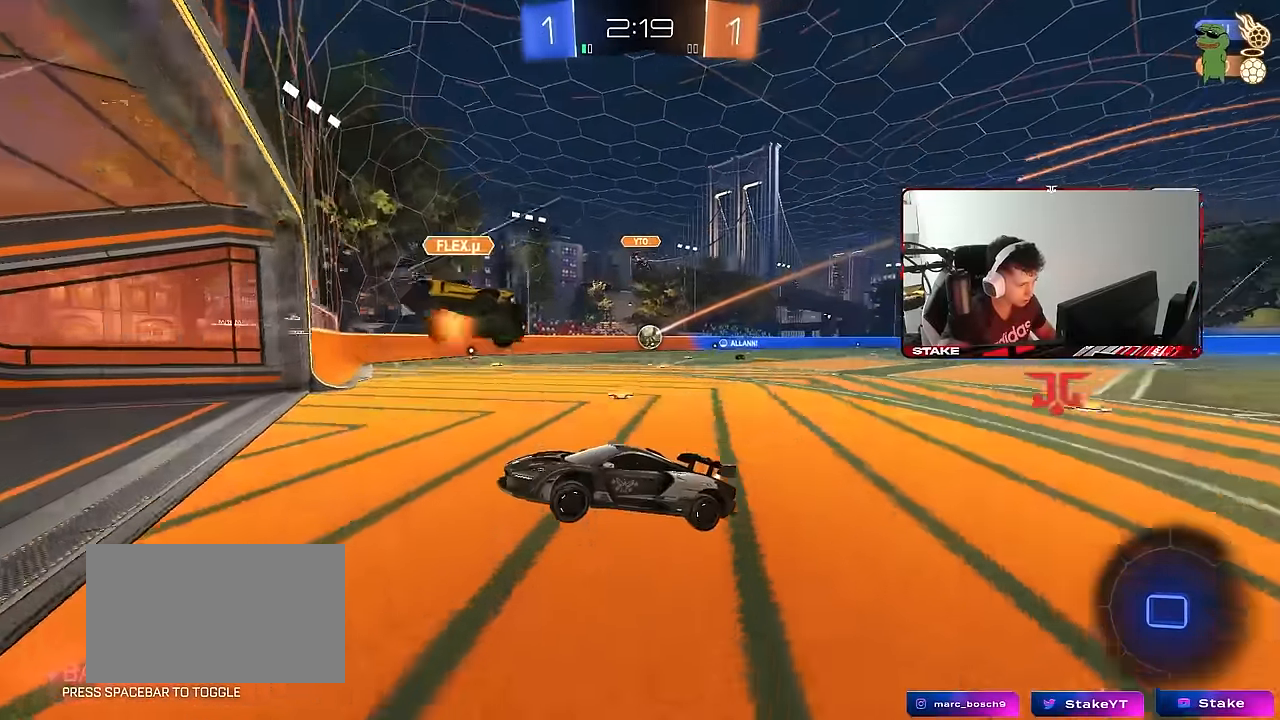
Gameplay with keyboard and mouse; each line is a JSON object with the keys and mouse buttons held at the frame after it. "events" lists presses ("down") and releases ("up") of "1", "2", "3", "4", "5", "a", "alt", "c", "caps_lock", "ctrl", "d", "e", "f", "g", "q", "r", "s", "shift", "space", "t", "tab", "v", "w", "x", "z", "mouse_left", "mouse_wheel" and "mouse_right" between this image and that frame as [ms after this image, input, new state], when the widget could be followed in between. "mouse_left", "mouse_wheel", "mouse_right" = the "left", "wheel", "right" buttons of the "mouse" list. No other keys are recorded. "wheel" means that the mouse wheel is clicked or scrolled. "mouse_move" is the direction in which the mouse moves at that frame (one of eight, or "still"), when it could be read.
{"keys": ["w"], "mouse": [], "mouse_move": "up-left", "events": []}
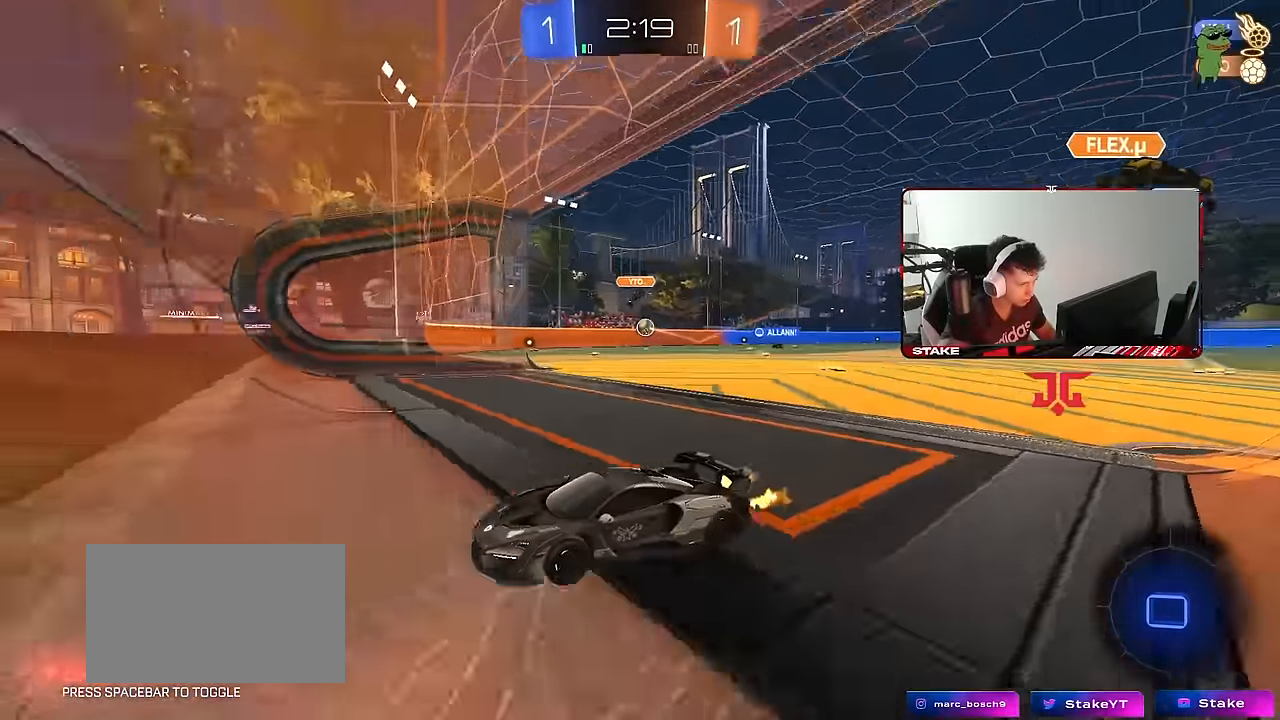
{"keys": ["w"], "mouse": [], "mouse_move": "still", "events": []}
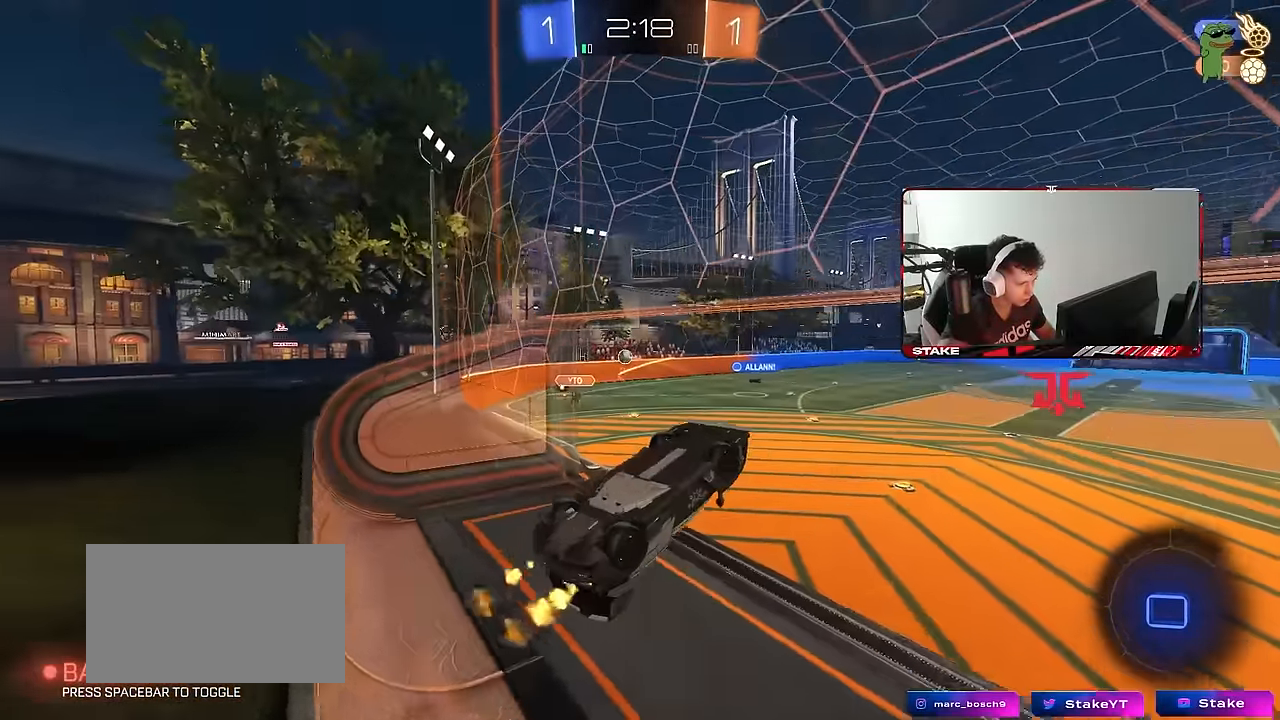
{"keys": ["a", "q", "s"], "mouse": [], "mouse_move": "still", "events": [[17, "d", "down"], [67, "mouse_right", "down"], [117, "q", "down"], [150, "w", "up"], [200, "d", "up"], [250, "a", "down"], [300, "mouse_right", "up"], [483, "s", "down"]]}
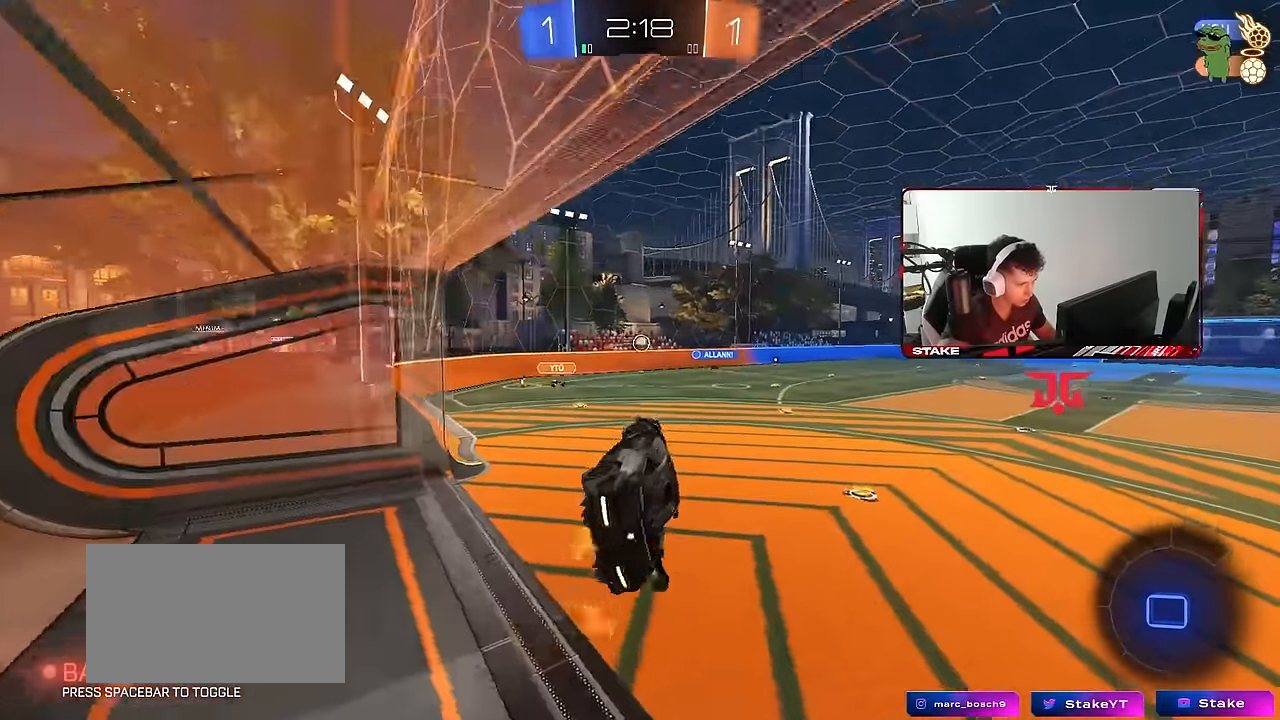
{"keys": ["w"], "mouse": ["left"], "mouse_move": "still", "events": [[83, "a", "up"], [133, "d", "down"], [133, "q", "up"], [133, "s", "up"], [267, "d", "up"], [317, "w", "down"], [367, "mouse_left", "down"], [400, "mouse_right", "down"], [500, "mouse_right", "up"]]}
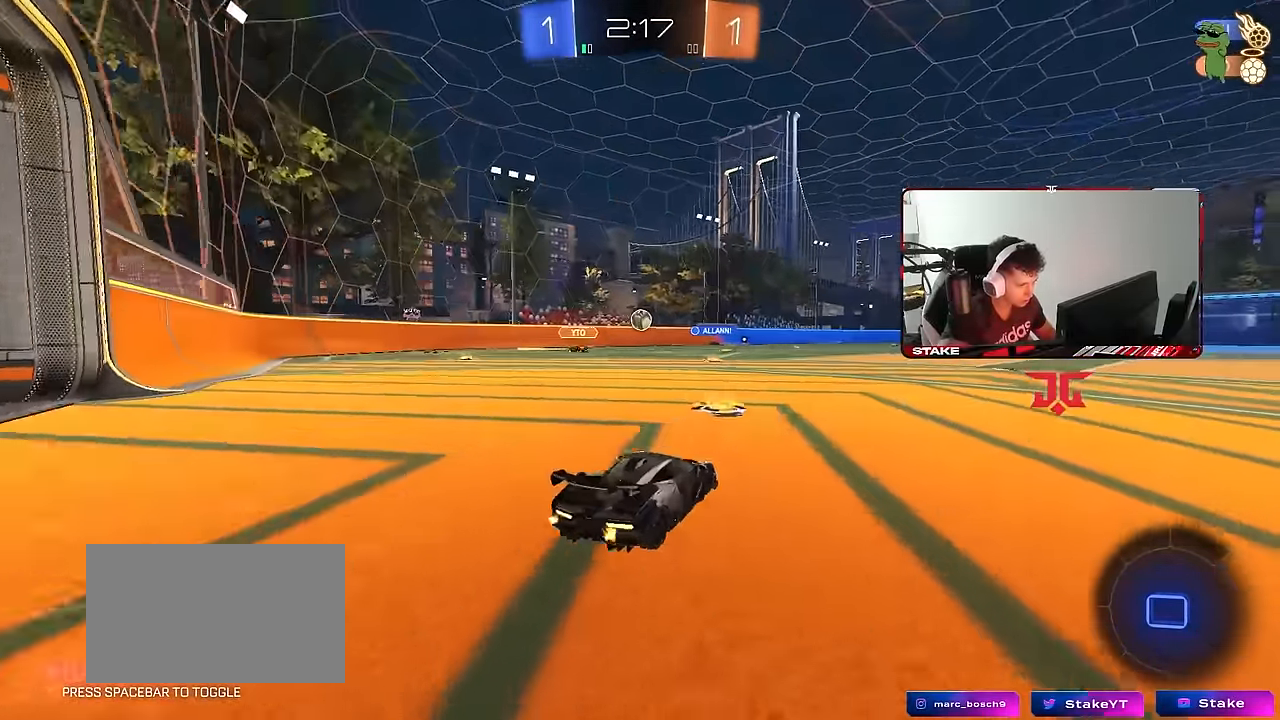
{"keys": ["d", "s", "shift"], "mouse": ["left"], "mouse_move": "still", "events": [[50, "d", "down"], [100, "mouse_right", "down"], [133, "shift", "down"], [183, "mouse_right", "up"], [233, "mouse_right", "down"], [233, "w", "up"], [283, "s", "down"], [333, "mouse_right", "up"]]}
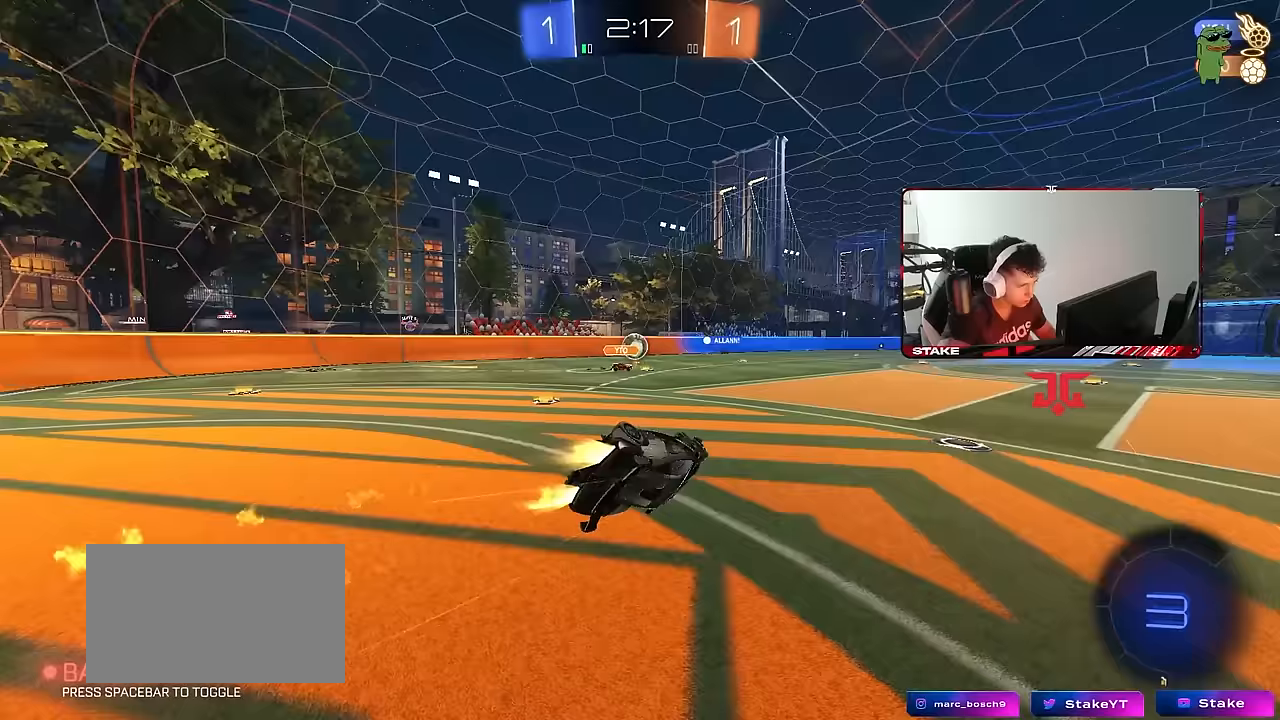
{"keys": ["d", "s"], "mouse": [], "mouse_move": "still", "events": [[150, "mouse_left", "up"], [150, "s", "up"], [250, "s", "down"], [483, "shift", "up"]]}
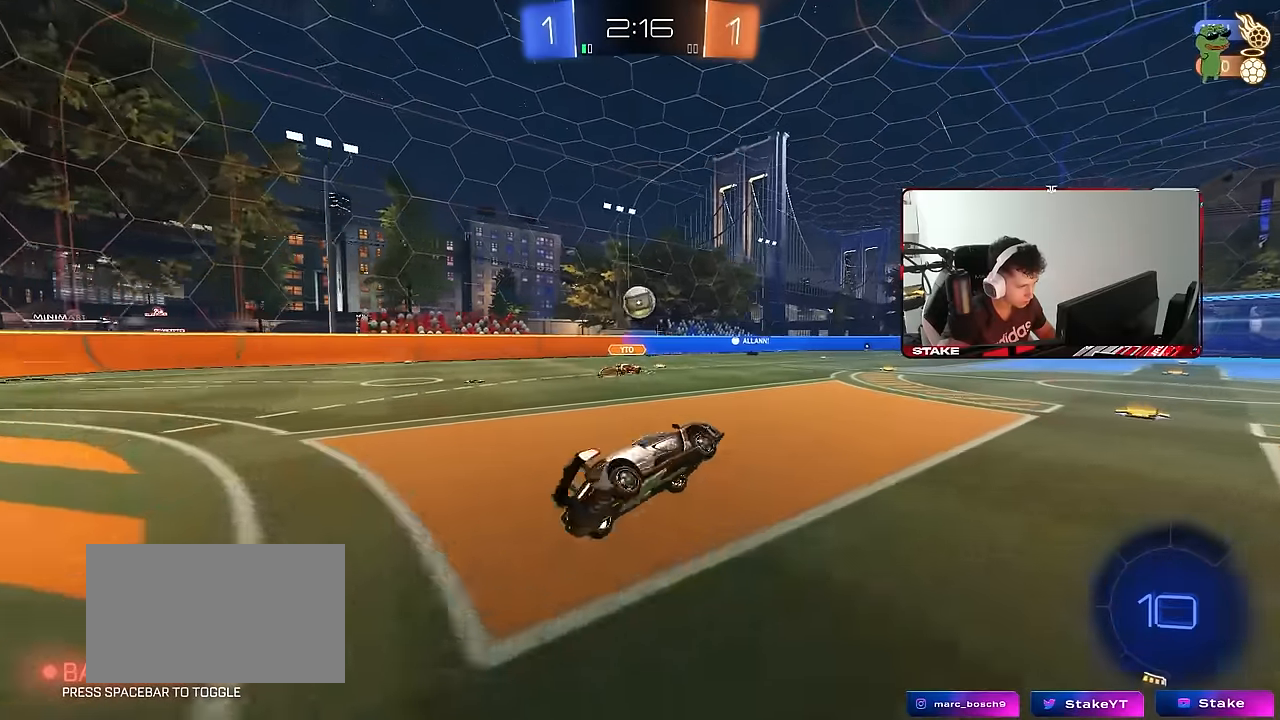
{"keys": ["d", "w"], "mouse": [], "mouse_move": "still", "events": [[33, "d", "up"], [33, "s", "up"], [83, "a", "down"], [133, "a", "up"], [217, "w", "down"], [317, "mouse_left", "down"], [400, "mouse_left", "up"], [450, "d", "down"]]}
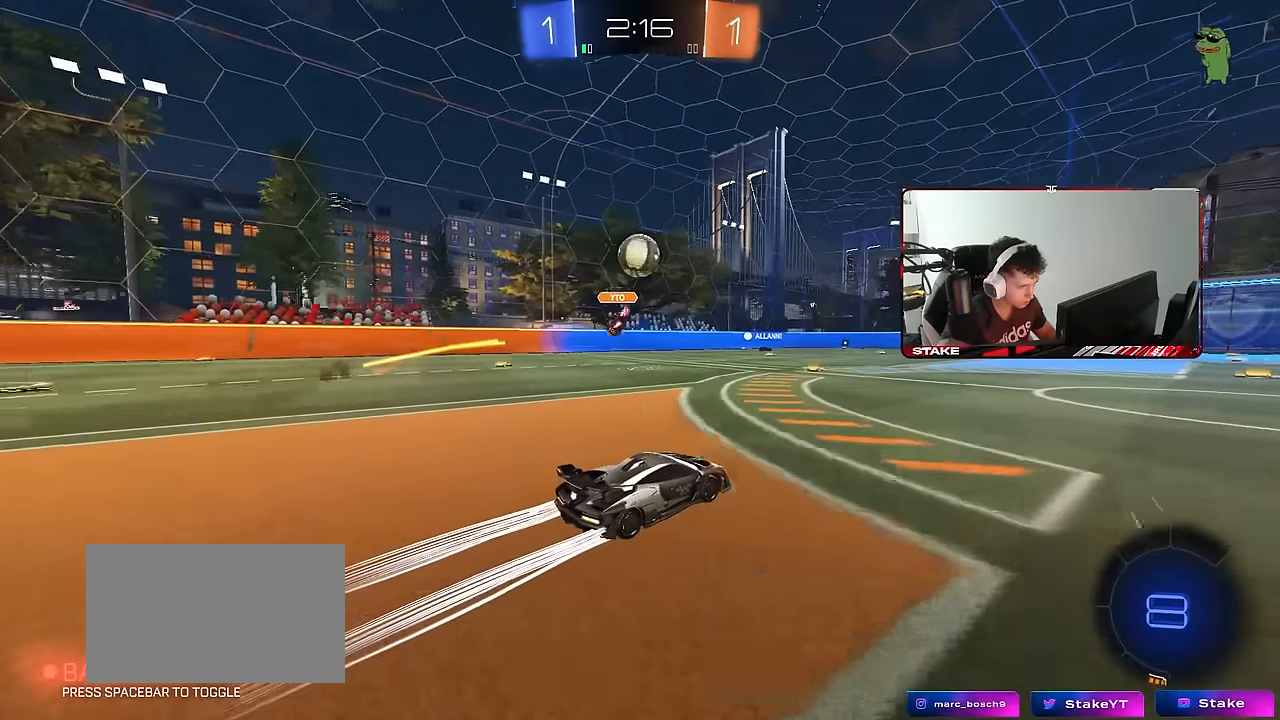
{"keys": ["w"], "mouse": [], "mouse_move": "still", "events": [[50, "d", "up"]]}
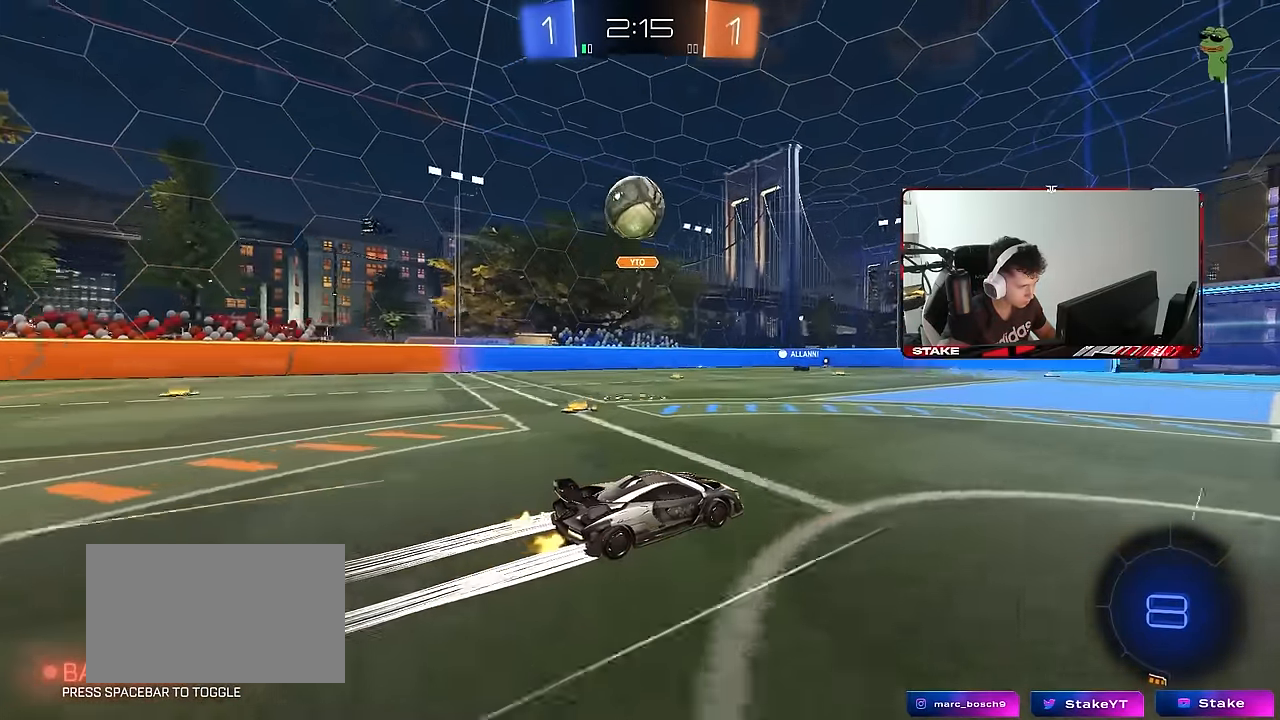
{"keys": ["d", "w"], "mouse": ["left", "right"], "mouse_move": "still", "events": [[167, "a", "down"], [300, "space", "down"], [450, "space", "up"], [483, "a", "up"], [483, "d", "down"], [483, "mouse_left", "down"], [483, "mouse_right", "down"]]}
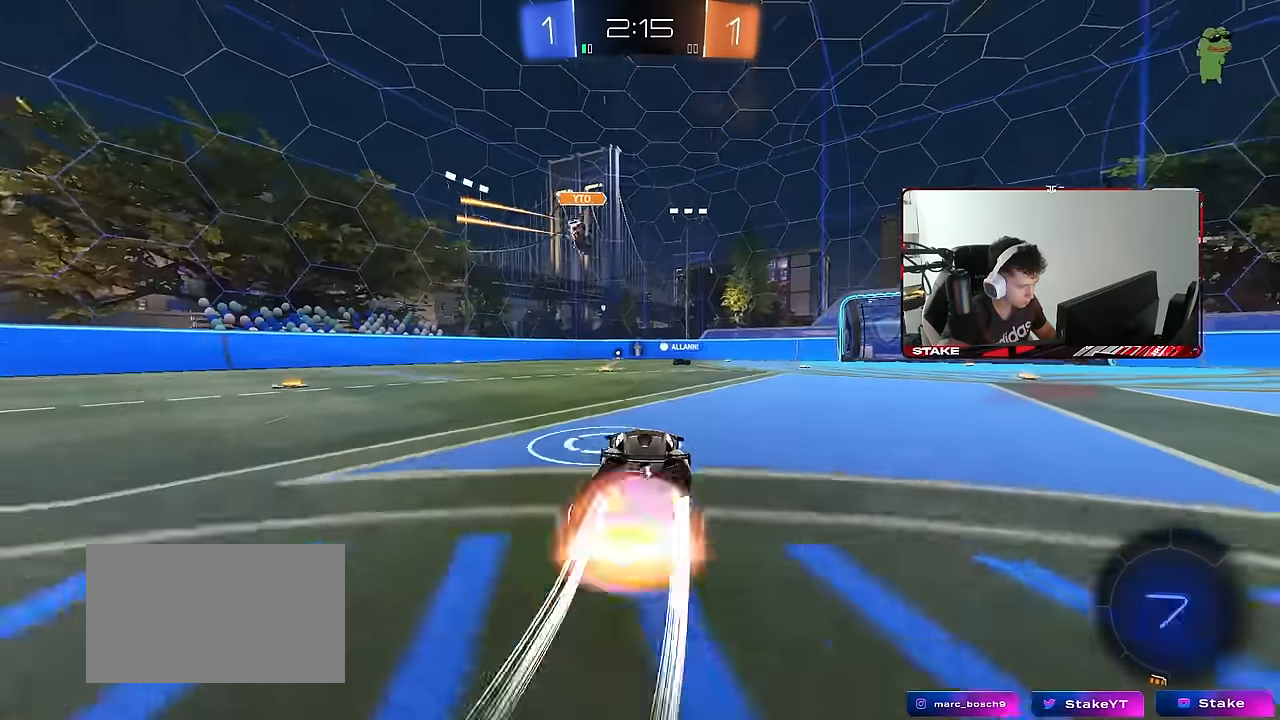
{"keys": ["a", "shift"], "mouse": [], "mouse_move": "still", "events": [[33, "a", "down"], [33, "d", "up"], [33, "shift", "down"], [83, "mouse_right", "up"], [133, "mouse_right", "down"], [133, "w", "up"], [167, "s", "down"], [217, "mouse_left", "up"], [267, "mouse_right", "up"], [367, "space", "down"], [500, "s", "up"], [500, "space", "up"]]}
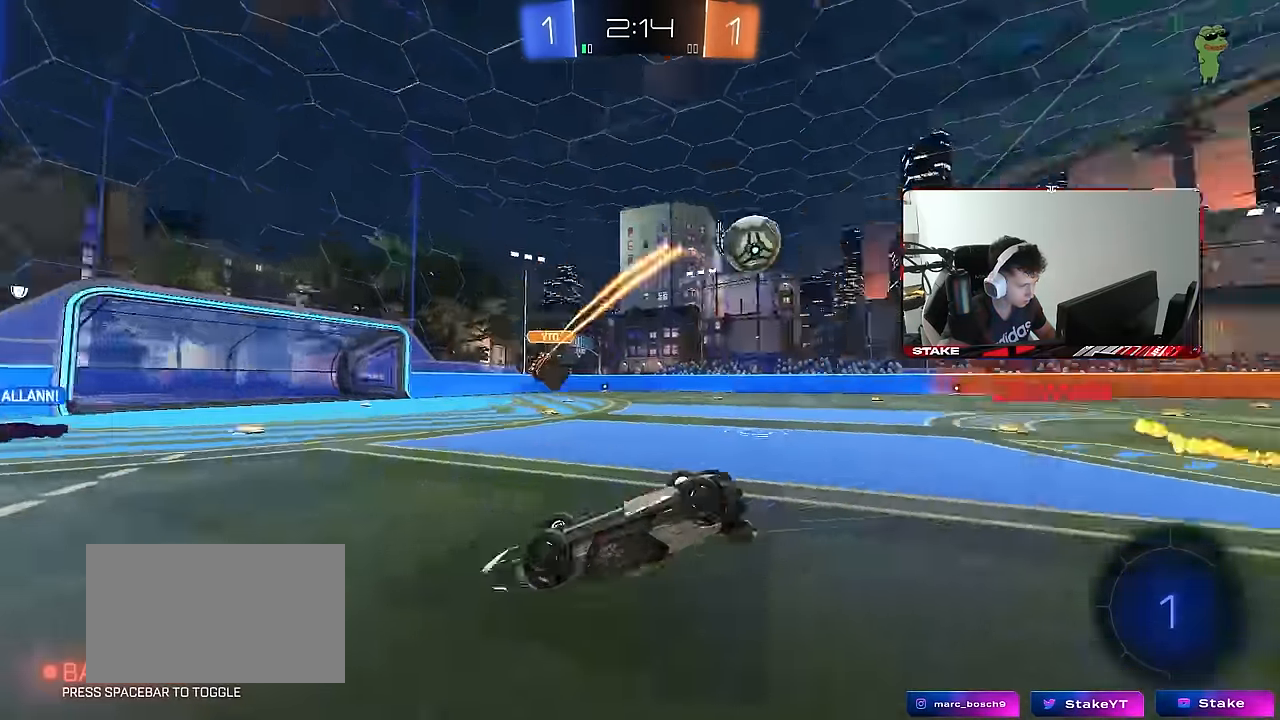
{"keys": [], "mouse": [], "mouse_move": "still", "events": [[50, "mouse_left", "down"], [133, "s", "down"], [333, "mouse_left", "up"], [383, "shift", "up"], [417, "a", "up"], [417, "s", "up"]]}
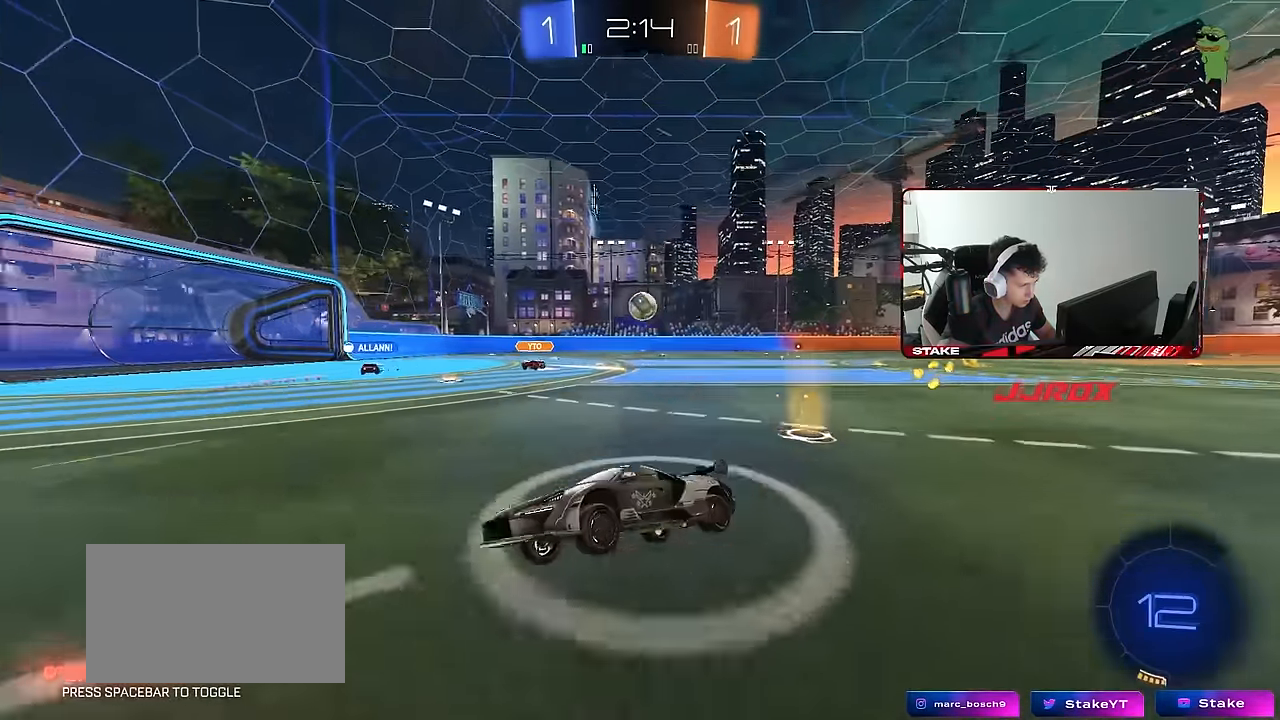
{"keys": ["d", "w"], "mouse": [], "mouse_move": "still", "events": [[117, "w", "down"], [433, "d", "down"]]}
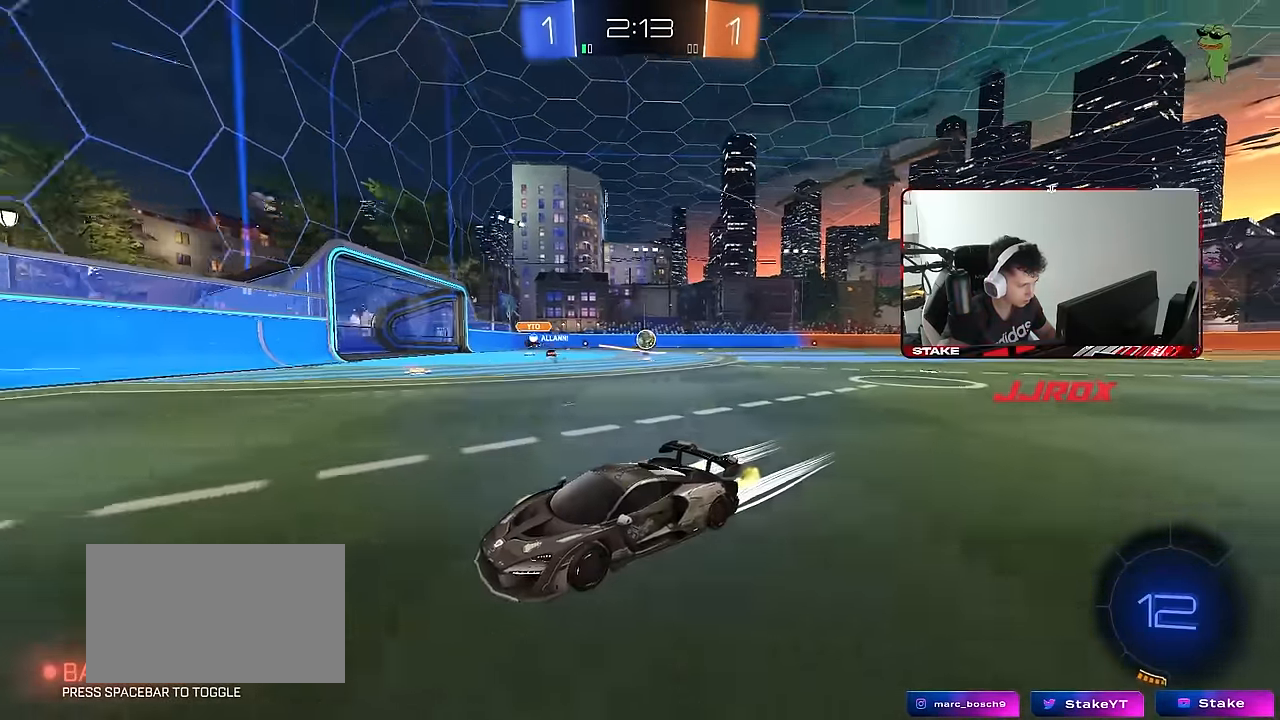
{"keys": ["d", "w"], "mouse": ["left"], "mouse_move": "still", "events": [[33, "shift", "down"], [133, "shift", "up"], [217, "mouse_left", "down"]]}
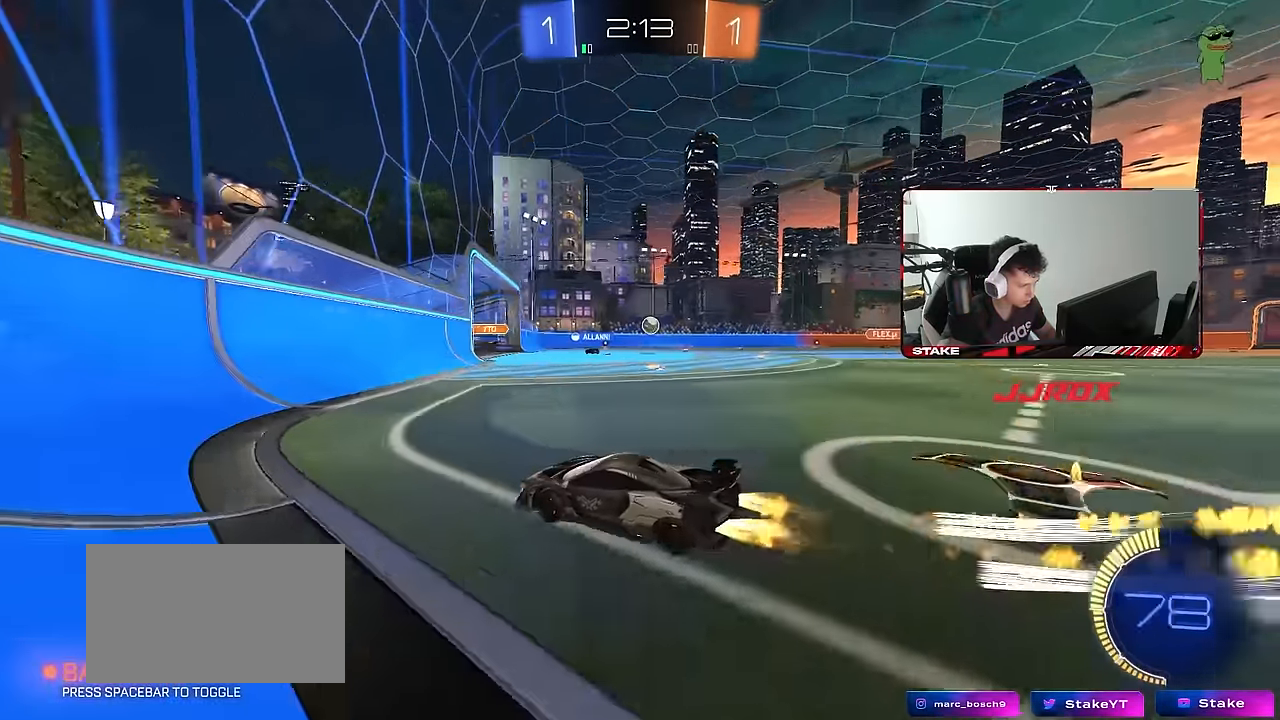
{"keys": ["w"], "mouse": [], "mouse_move": "still", "events": [[183, "mouse_left", "up"], [333, "d", "up"]]}
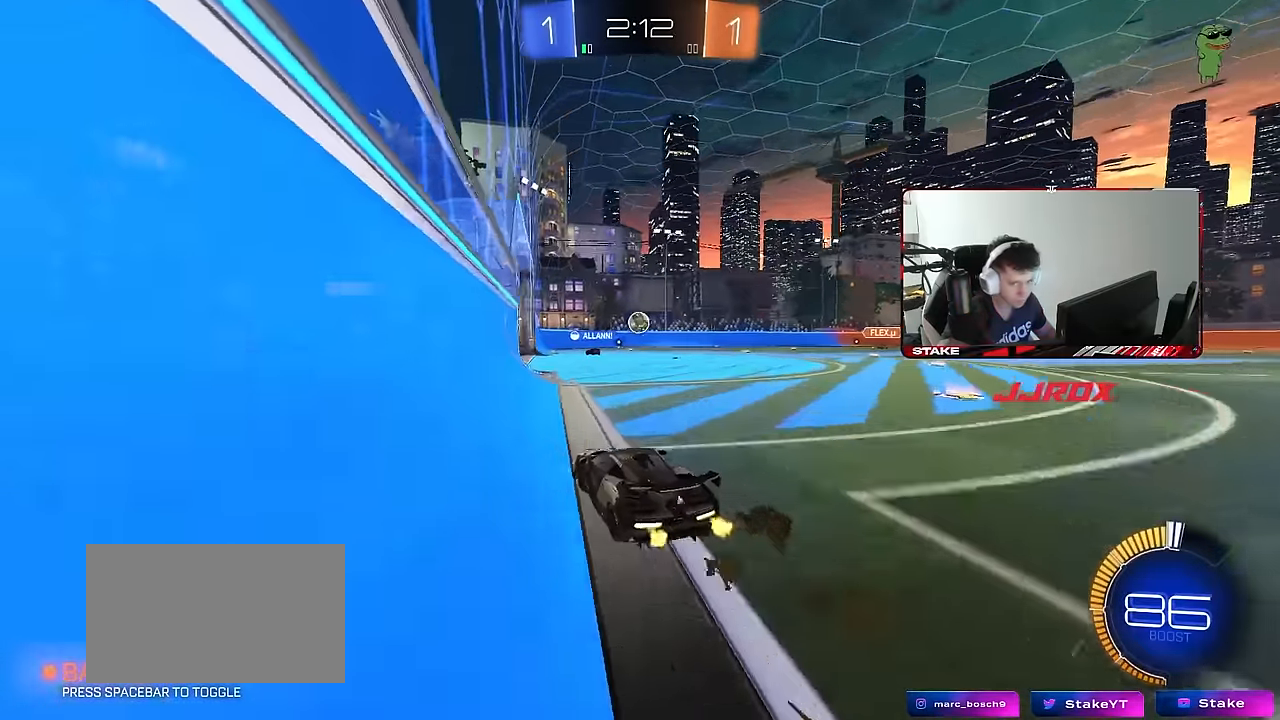
{"keys": [], "mouse": [], "mouse_move": "still", "events": [[150, "d", "down"], [300, "d", "up"], [383, "w", "up"]]}
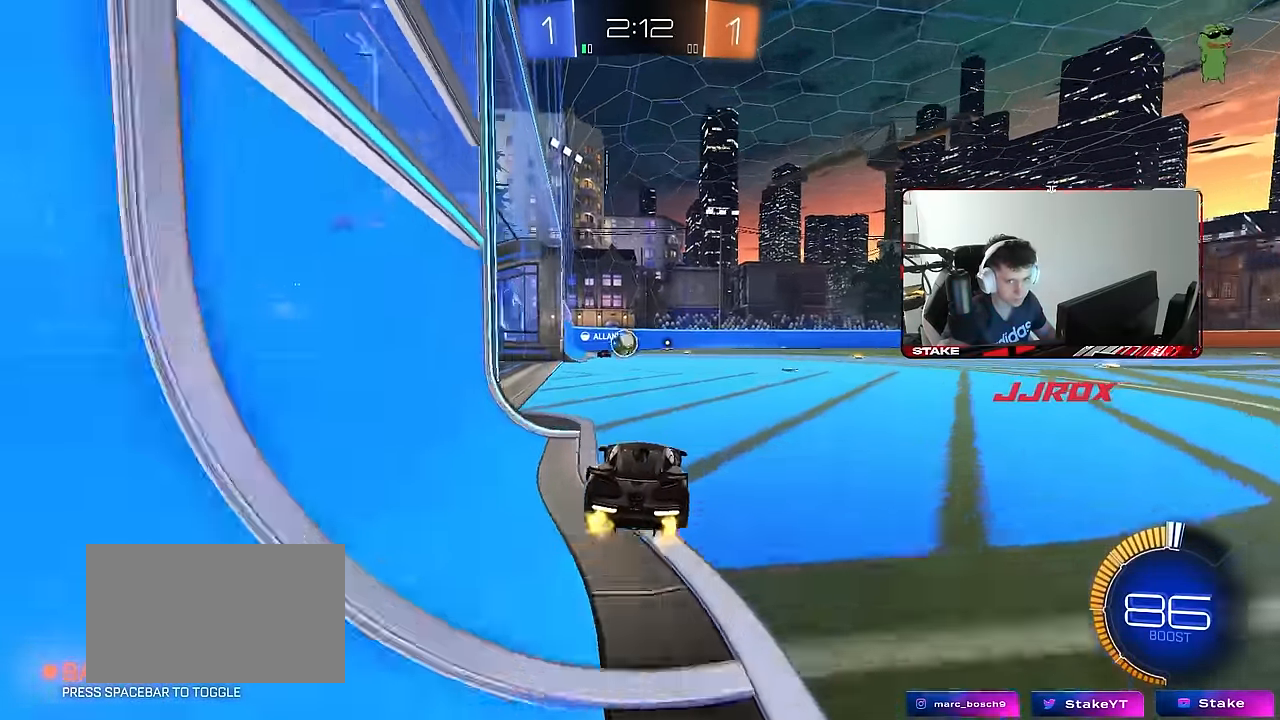
{"keys": ["w"], "mouse": [], "mouse_move": "still", "events": [[400, "w", "down"]]}
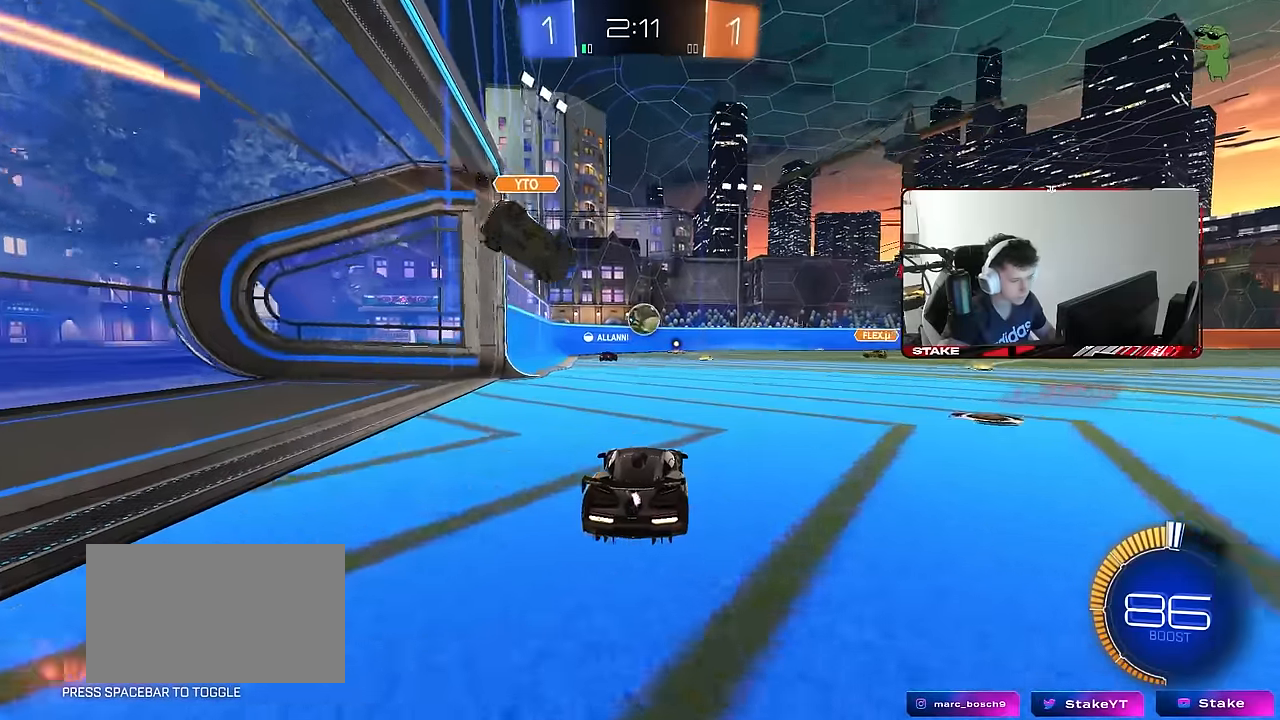
{"keys": ["w"], "mouse": [], "mouse_move": "still", "events": []}
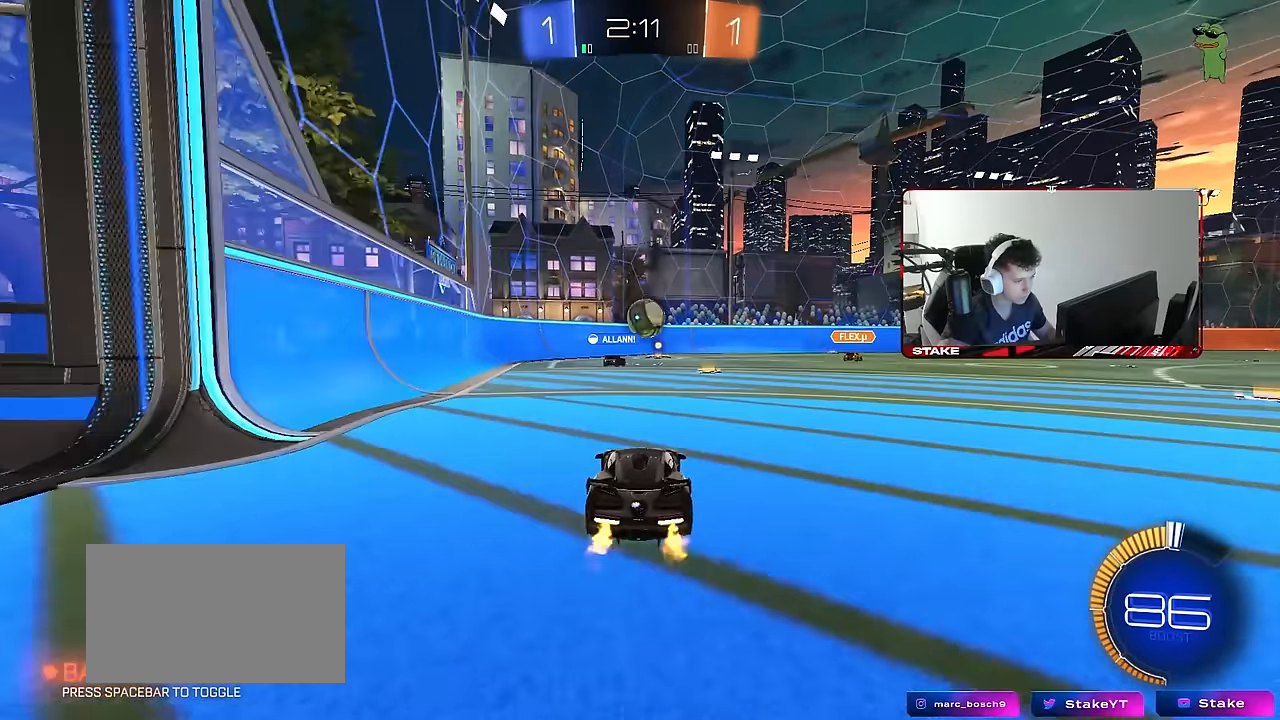
{"keys": ["d", "w"], "mouse": [], "mouse_move": "still", "events": [[67, "d", "down"], [167, "d", "up"], [383, "d", "down"]]}
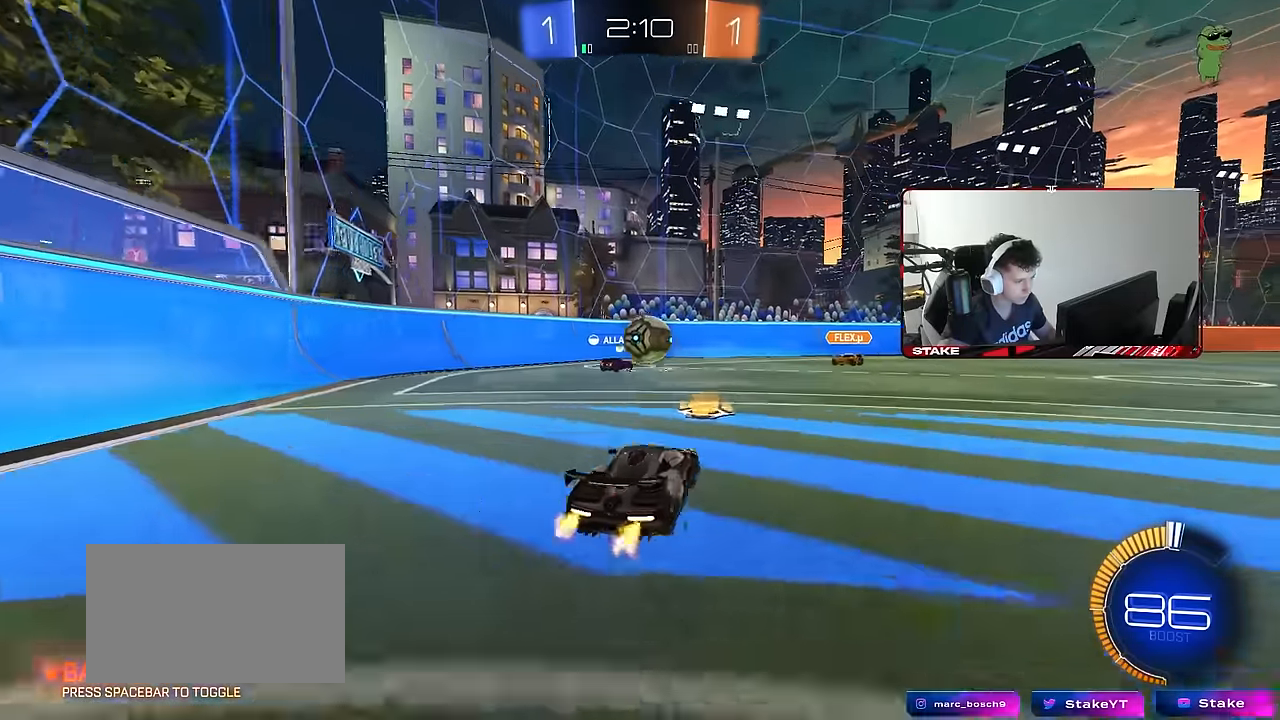
{"keys": ["a", "w"], "mouse": ["left"], "mouse_move": "still", "events": [[450, "d", "up"], [450, "mouse_left", "down"], [500, "a", "down"]]}
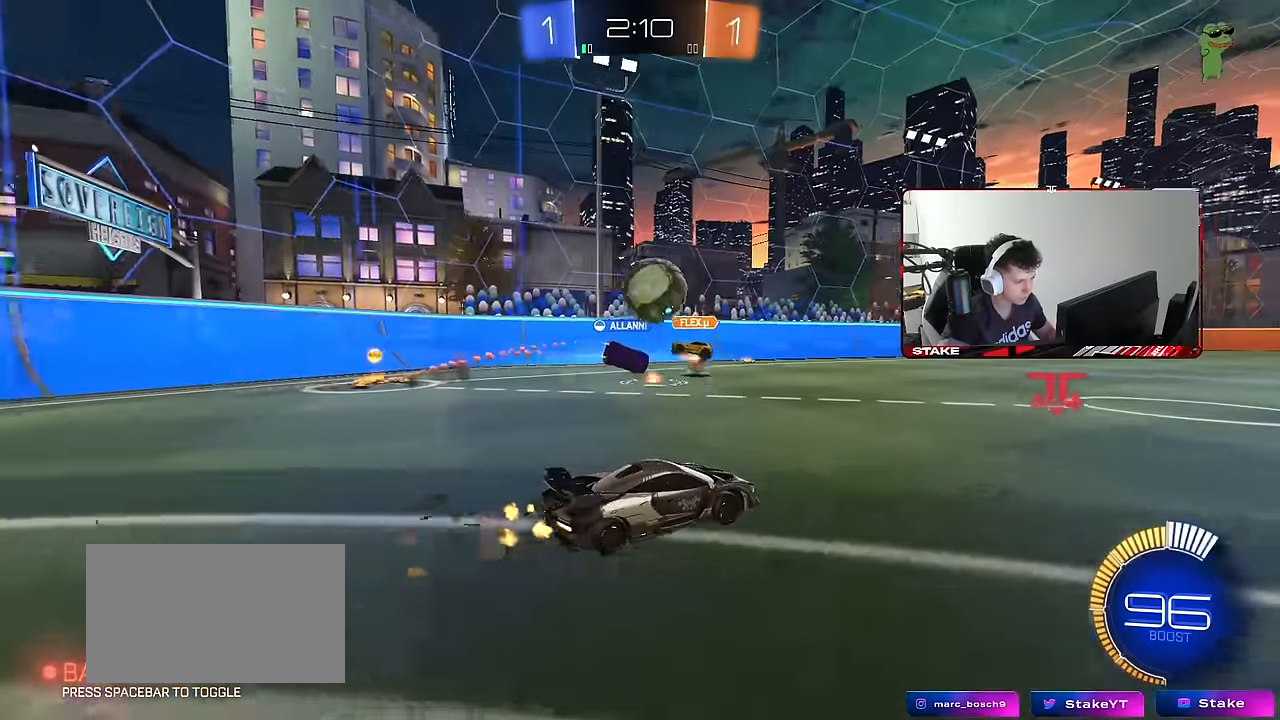
{"keys": [], "mouse": [], "mouse_move": "still", "events": [[133, "a", "up"], [183, "mouse_left", "up"], [383, "d", "down"], [467, "d", "up"], [467, "w", "up"]]}
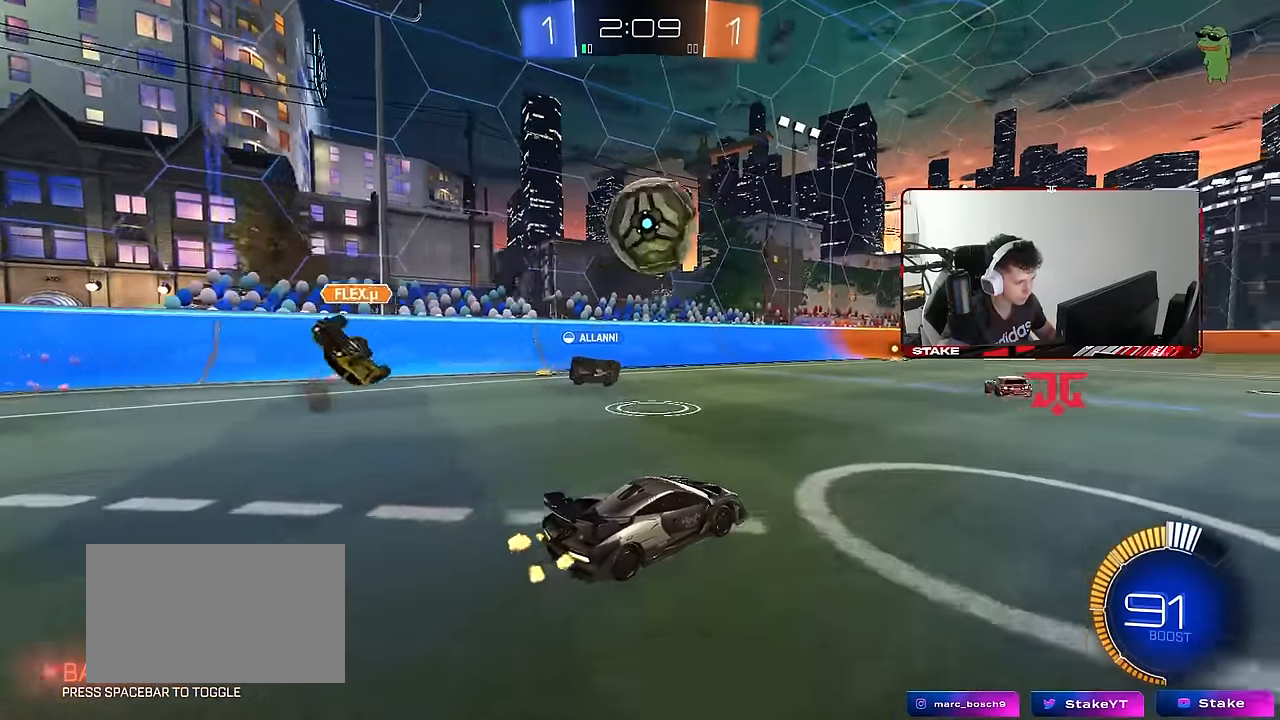
{"keys": [], "mouse": [], "mouse_move": "still", "events": [[300, "a", "down"], [400, "a", "up"]]}
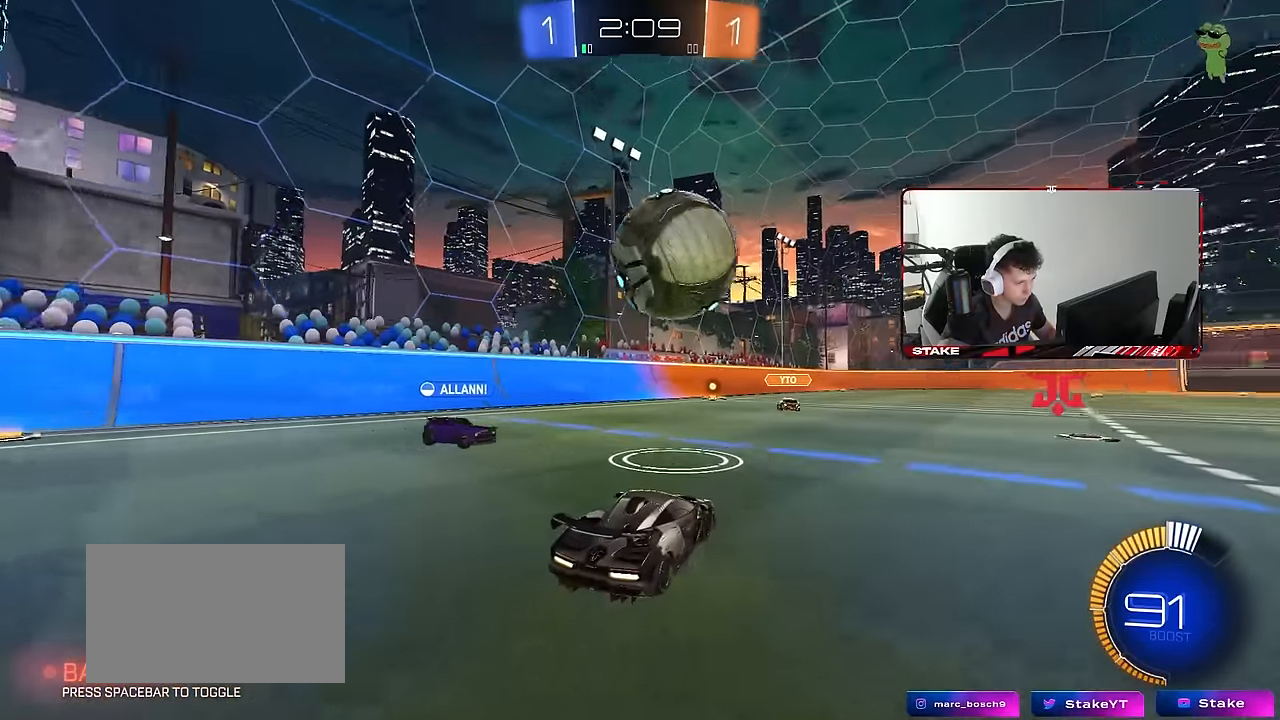
{"keys": ["d", "w"], "mouse": [], "mouse_move": "still", "events": [[33, "d", "down"], [83, "d", "up"], [83, "w", "down"], [267, "mouse_left", "down"], [400, "d", "down"], [450, "mouse_left", "up"]]}
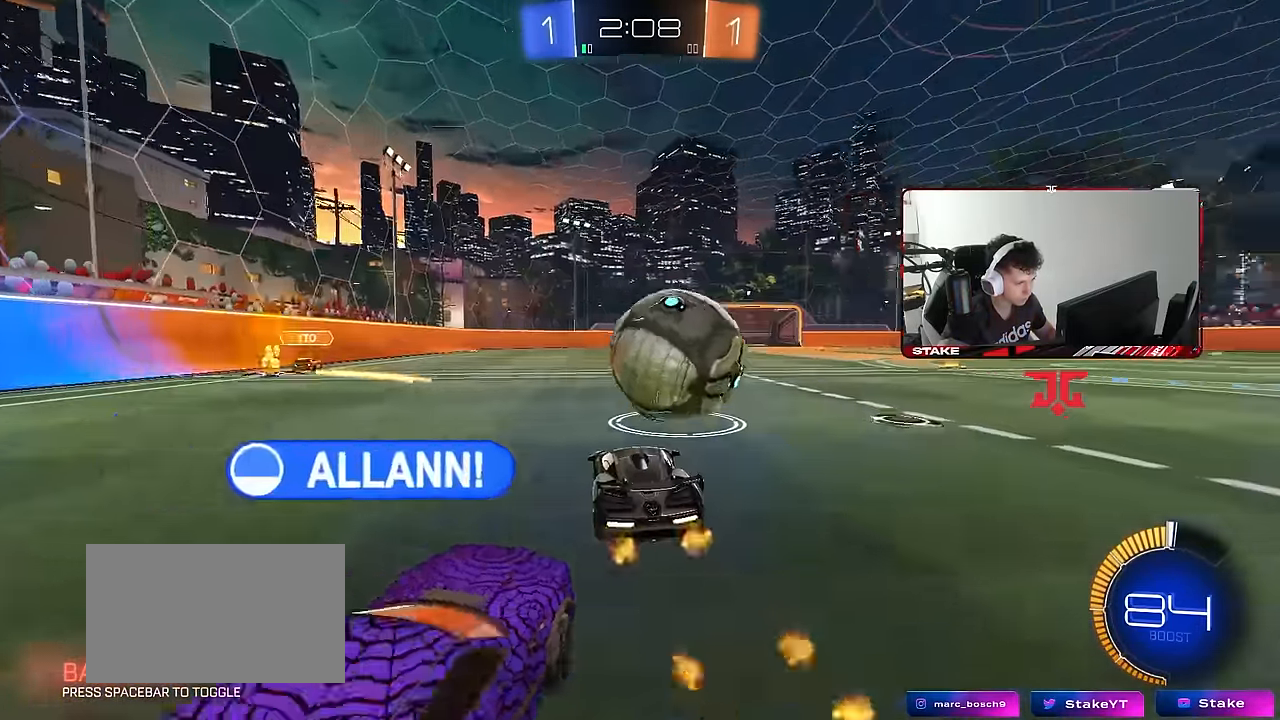
{"keys": [], "mouse": ["left", "right"], "mouse_move": "still", "events": [[50, "d", "up"], [183, "d", "down"], [183, "mouse_left", "down"], [233, "mouse_right", "down"], [233, "w", "up"], [283, "s", "down"], [333, "d", "up"], [417, "mouse_right", "up"], [417, "s", "up"], [467, "mouse_right", "down"]]}
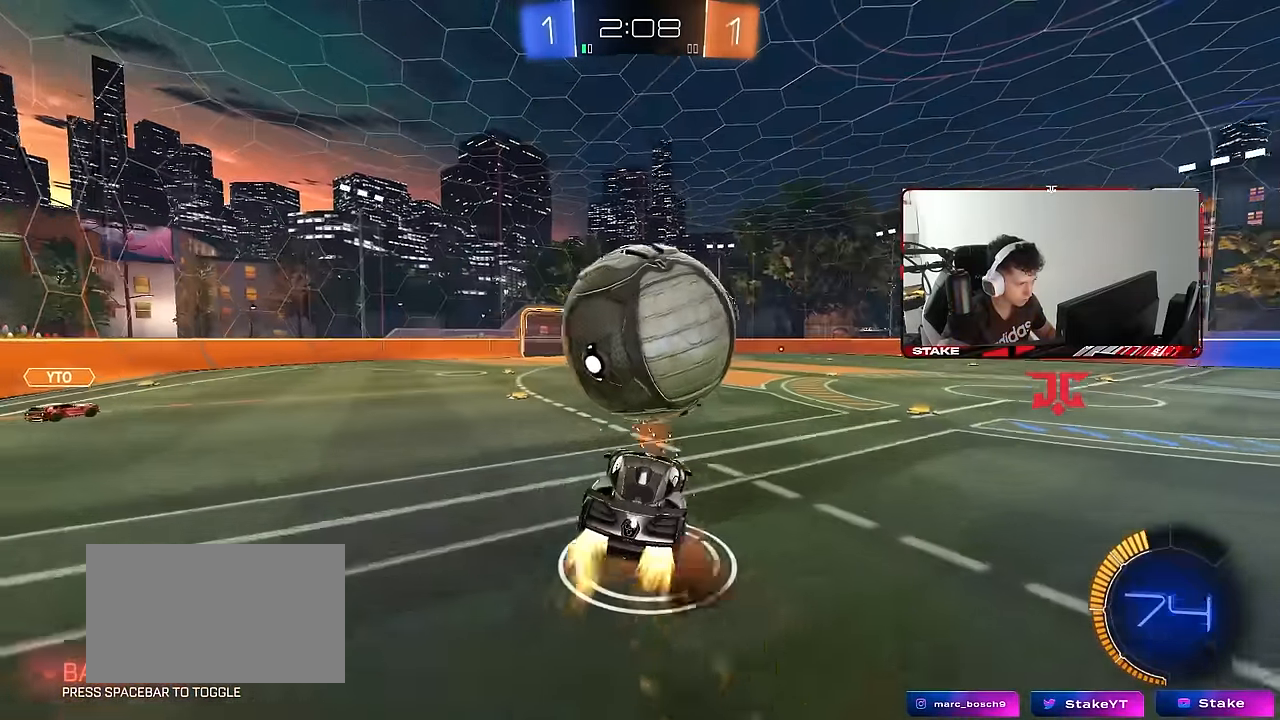
{"keys": ["d", "s"], "mouse": ["left"], "mouse_move": "still", "events": [[67, "a", "down"], [117, "mouse_right", "up"], [250, "mouse_left", "up"], [433, "a", "up"], [483, "d", "down"], [483, "mouse_left", "down"], [483, "s", "down"]]}
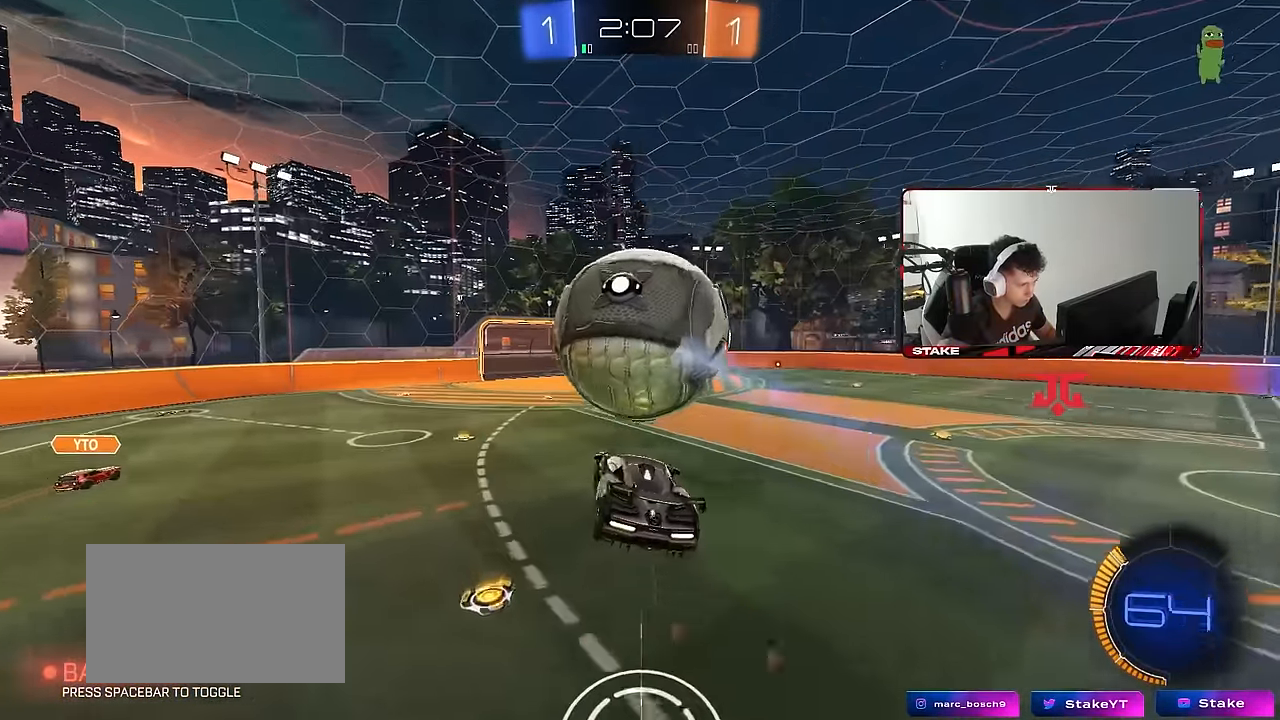
{"keys": ["d"], "mouse": ["left"], "mouse_move": "still", "events": [[33, "d", "up"], [133, "mouse_left", "up"], [133, "s", "up"], [167, "a", "down"], [217, "a", "up"], [217, "mouse_left", "down"], [217, "space", "down"], [267, "a", "down"], [267, "s", "down"], [367, "a", "up"], [367, "d", "down"], [367, "space", "up"], [417, "s", "up"], [450, "mouse_left", "up"], [500, "mouse_left", "down"]]}
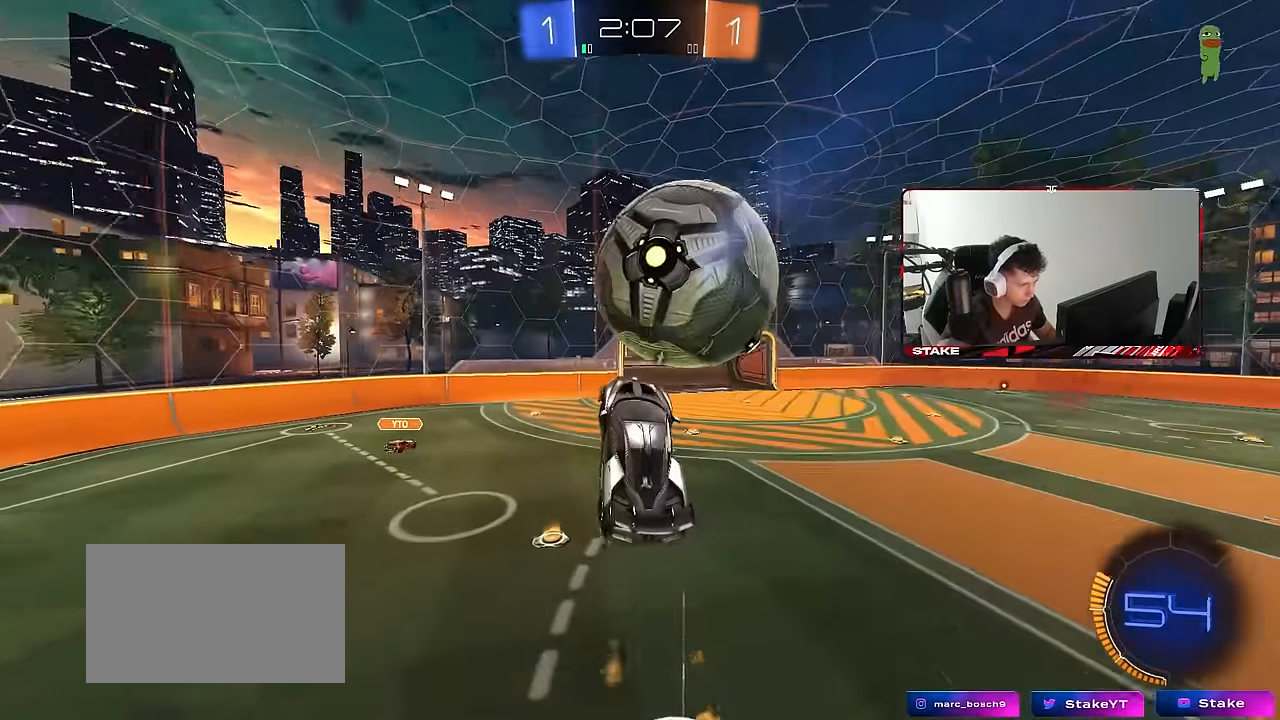
{"keys": ["d"], "mouse": ["left"], "mouse_move": "still", "events": [[50, "mouse_left", "up"], [133, "a", "down"], [133, "d", "up"], [183, "w", "down"], [333, "w", "up"], [383, "a", "up"], [467, "d", "down"], [467, "mouse_left", "down"]]}
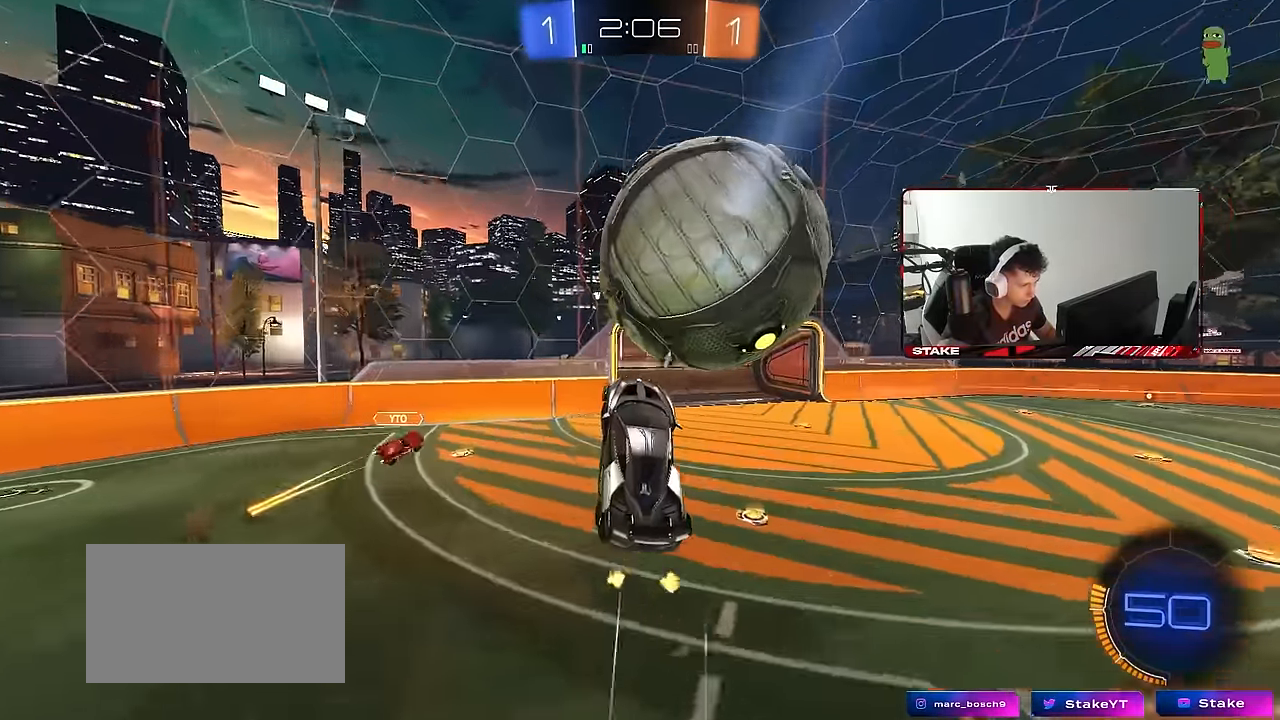
{"keys": ["w"], "mouse": [], "mouse_move": "still", "events": [[17, "s", "down"], [67, "a", "down"], [117, "d", "up"], [150, "s", "up"], [250, "a", "up"], [250, "mouse_left", "up"], [250, "w", "down"], [300, "mouse_left", "down"], [350, "a", "down"], [483, "a", "up"], [483, "mouse_left", "up"]]}
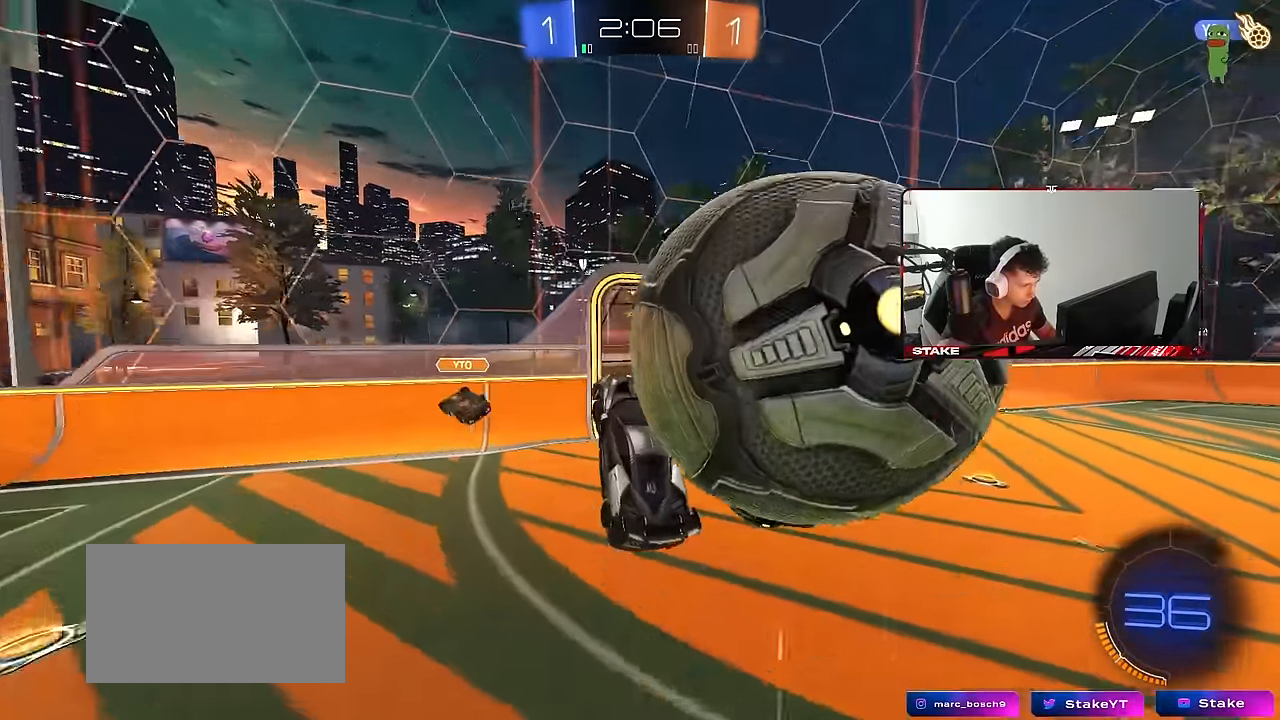
{"keys": ["d", "s"], "mouse": ["left"], "mouse_move": "still", "events": [[33, "w", "up"], [83, "d", "down"], [83, "w", "down"], [133, "d", "up"], [183, "mouse_left", "down"], [217, "d", "down"], [317, "w", "up"], [400, "s", "down"]]}
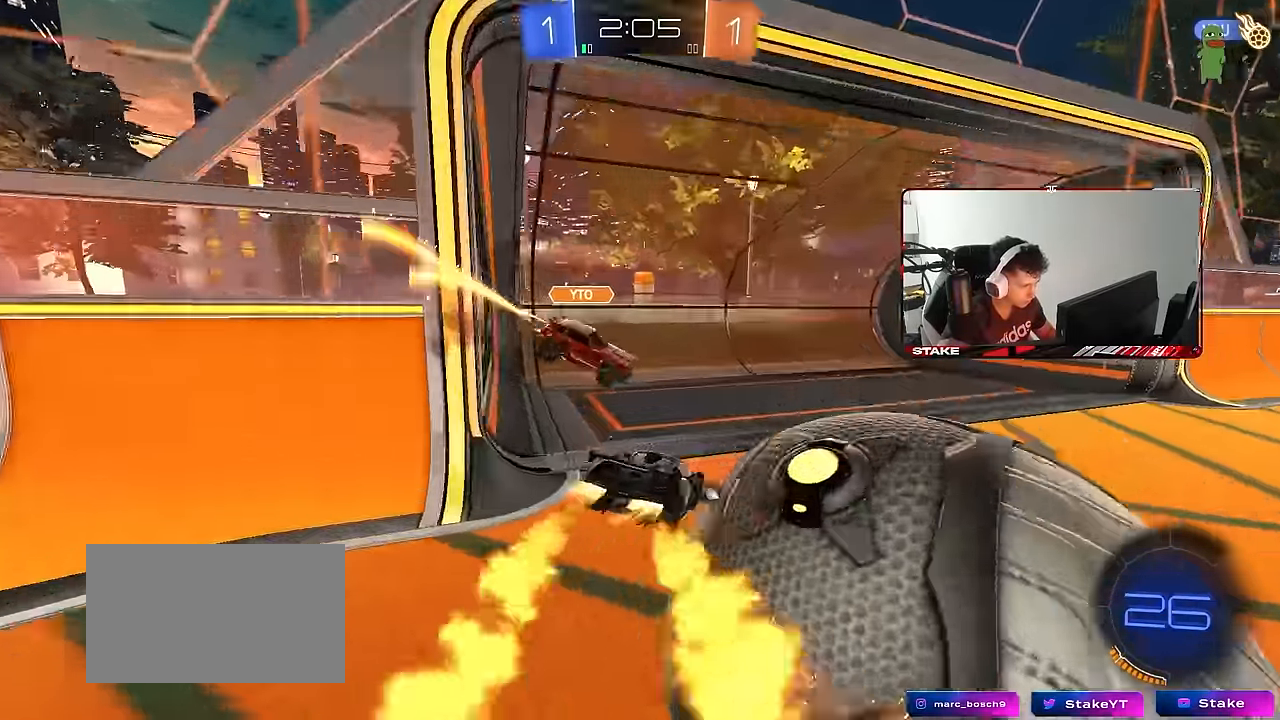
{"keys": ["a", "w"], "mouse": [], "mouse_move": "still", "events": [[100, "s", "up"], [133, "d", "up"], [183, "a", "down"], [233, "mouse_left", "up"], [233, "w", "down"], [283, "space", "down"], [467, "space", "up"]]}